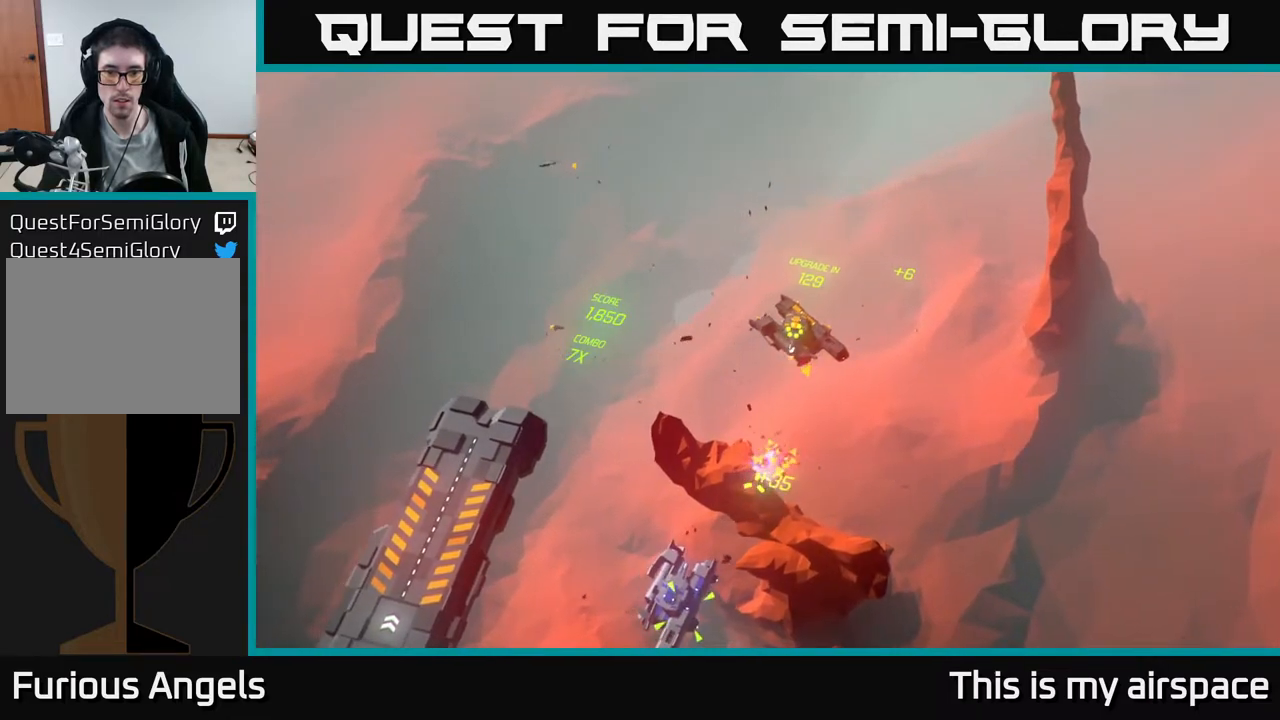
Gameplay with a controller (Xbox layout); each line is a JSON object with the inputs held at the frame after it. "events" lists button and stick changes between this image and that frame as [ms after this image, input, new state], when the widget could be followed in between. Not read: right_stick.
{"buttons": [], "left_stick": "down-right", "events": [[450, "left_stick", "down-right"]]}
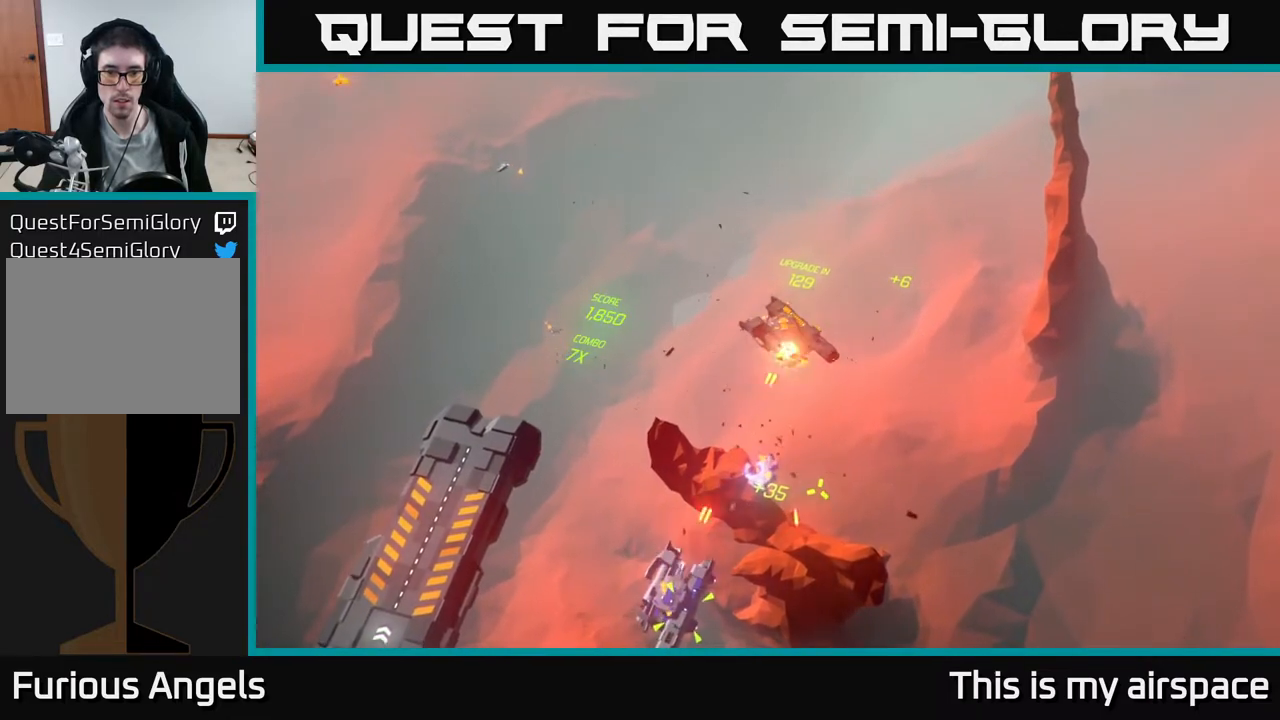
{"buttons": [], "left_stick": "down-right", "events": []}
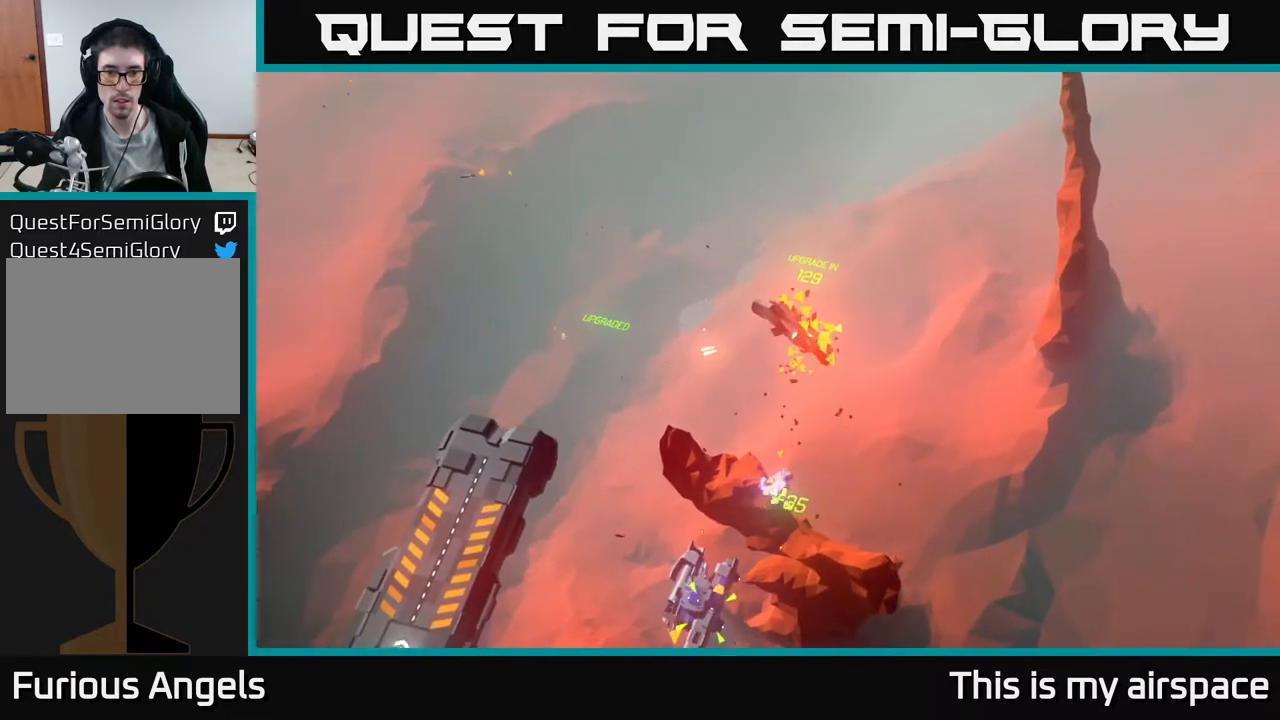
{"buttons": [], "left_stick": "center", "events": [[167, "left_stick", "center"]]}
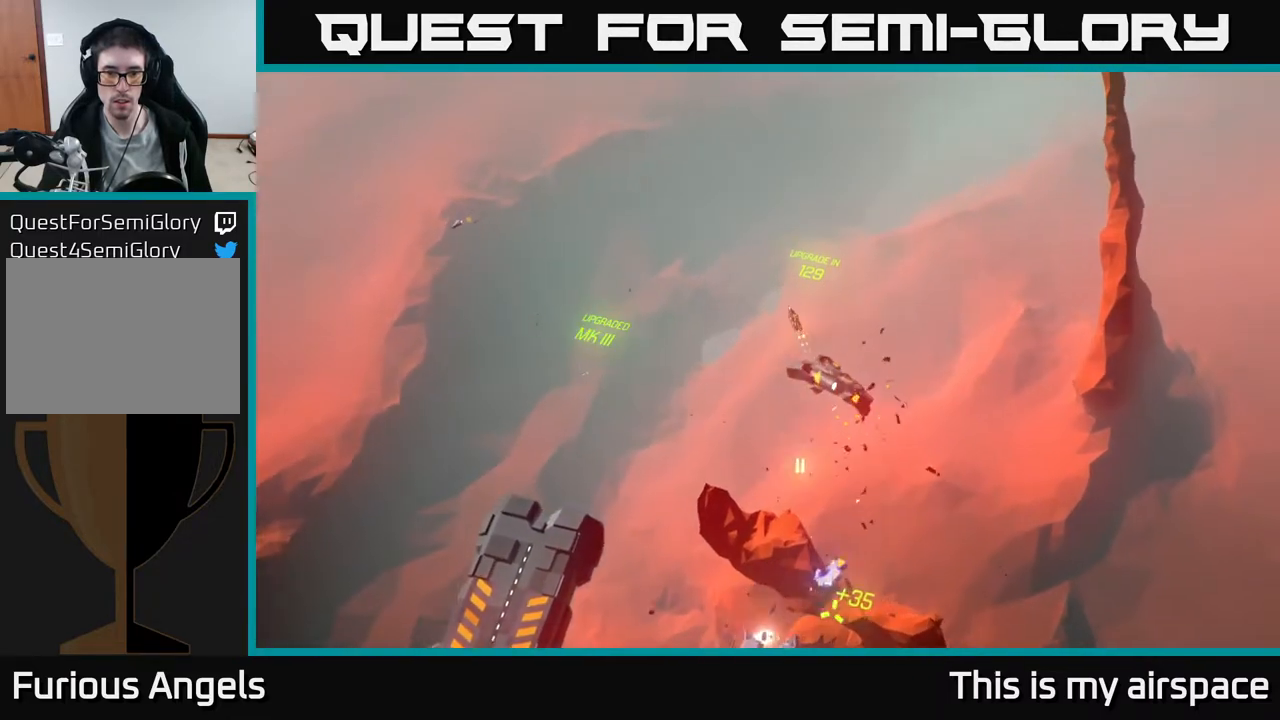
{"buttons": [], "left_stick": "center", "events": []}
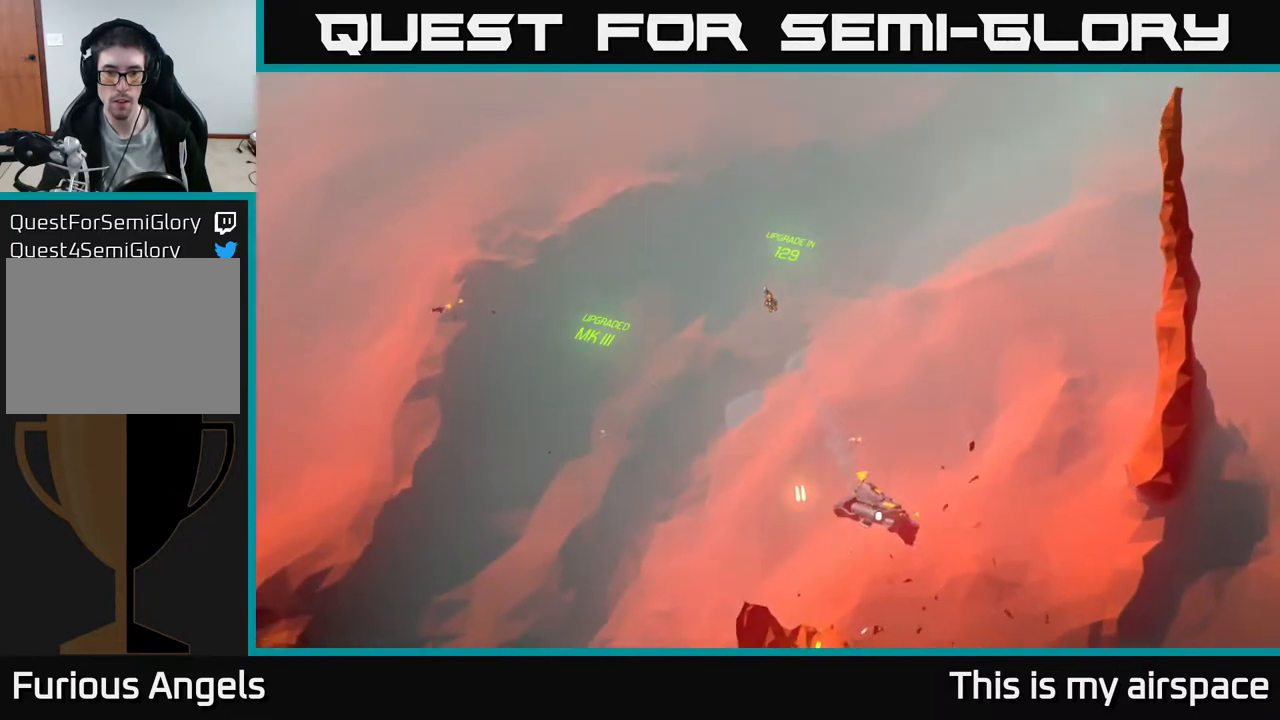
{"buttons": [], "left_stick": "down-left", "events": [[367, "left_stick", "down"], [500, "left_stick", "down-left"]]}
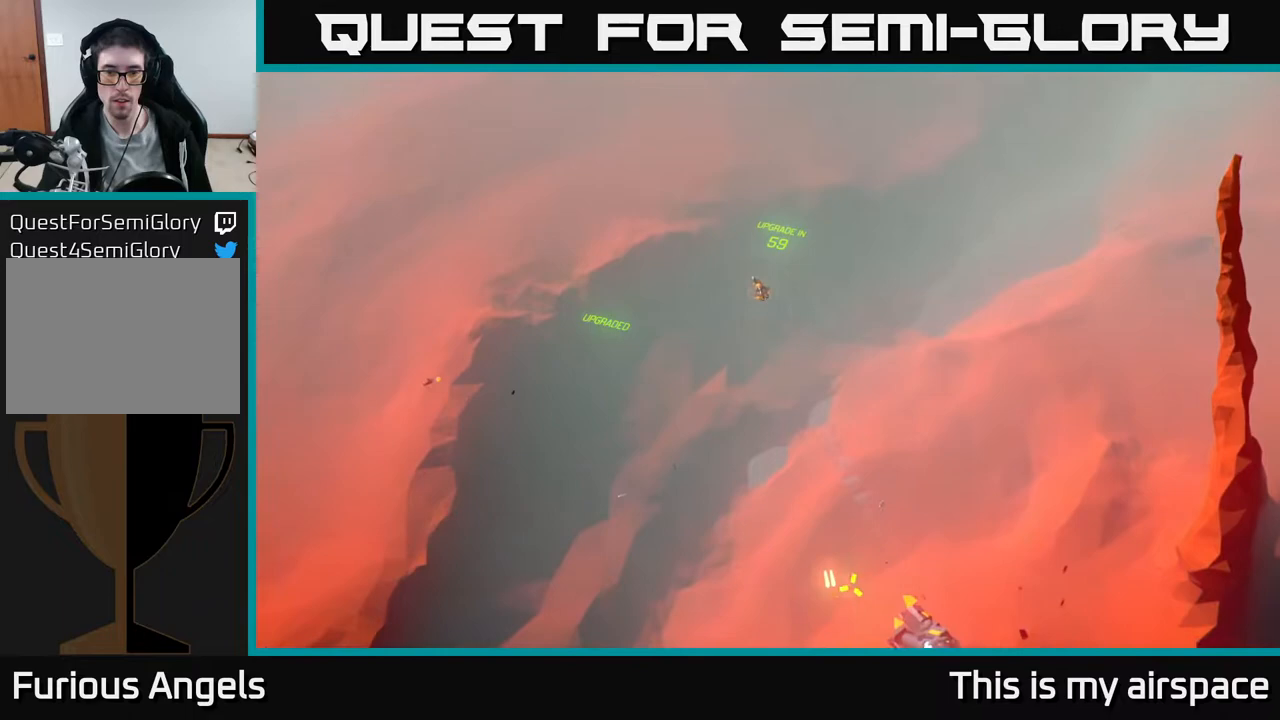
{"buttons": [], "left_stick": "down", "events": [[450, "left_stick", "down"]]}
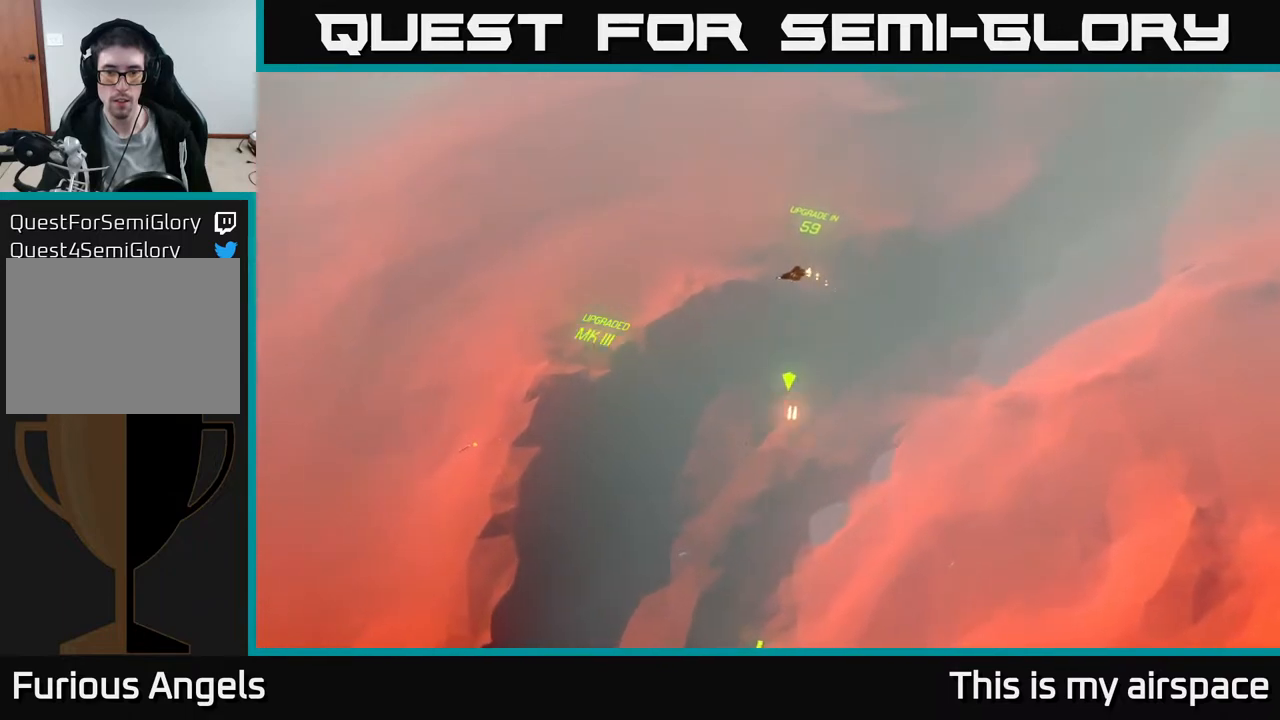
{"buttons": [], "left_stick": "down", "events": []}
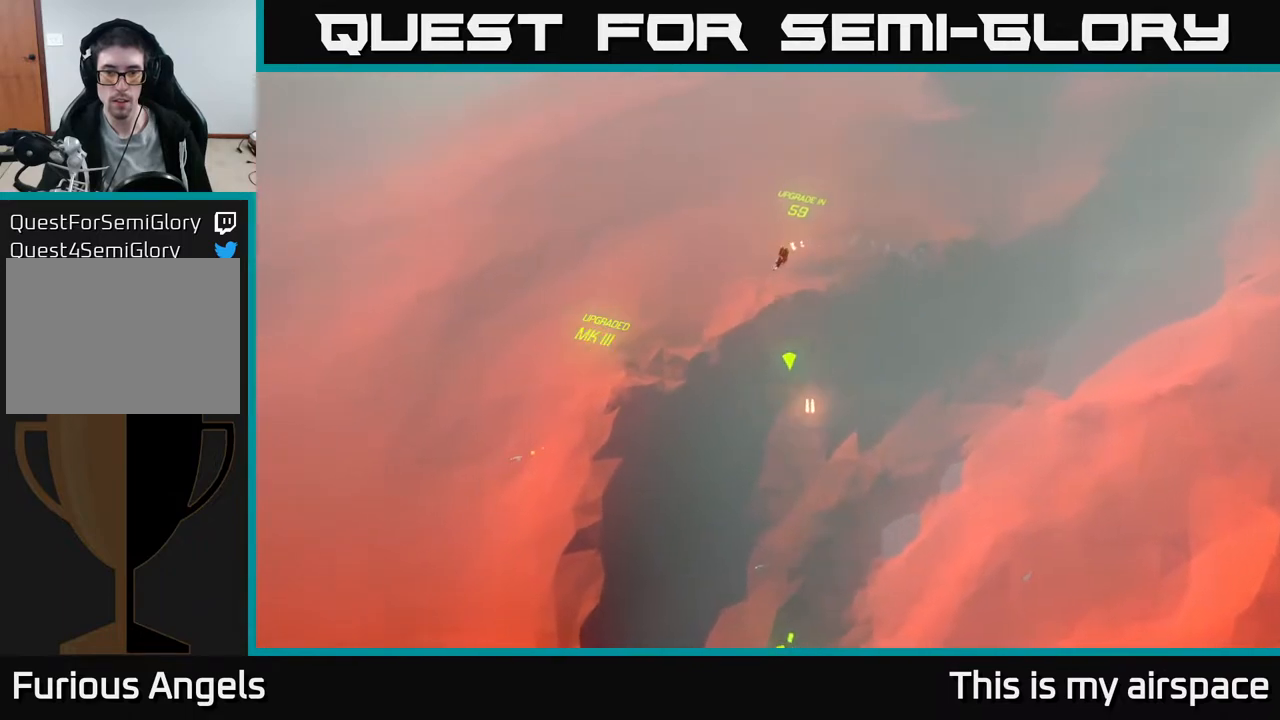
{"buttons": [], "left_stick": "down", "events": []}
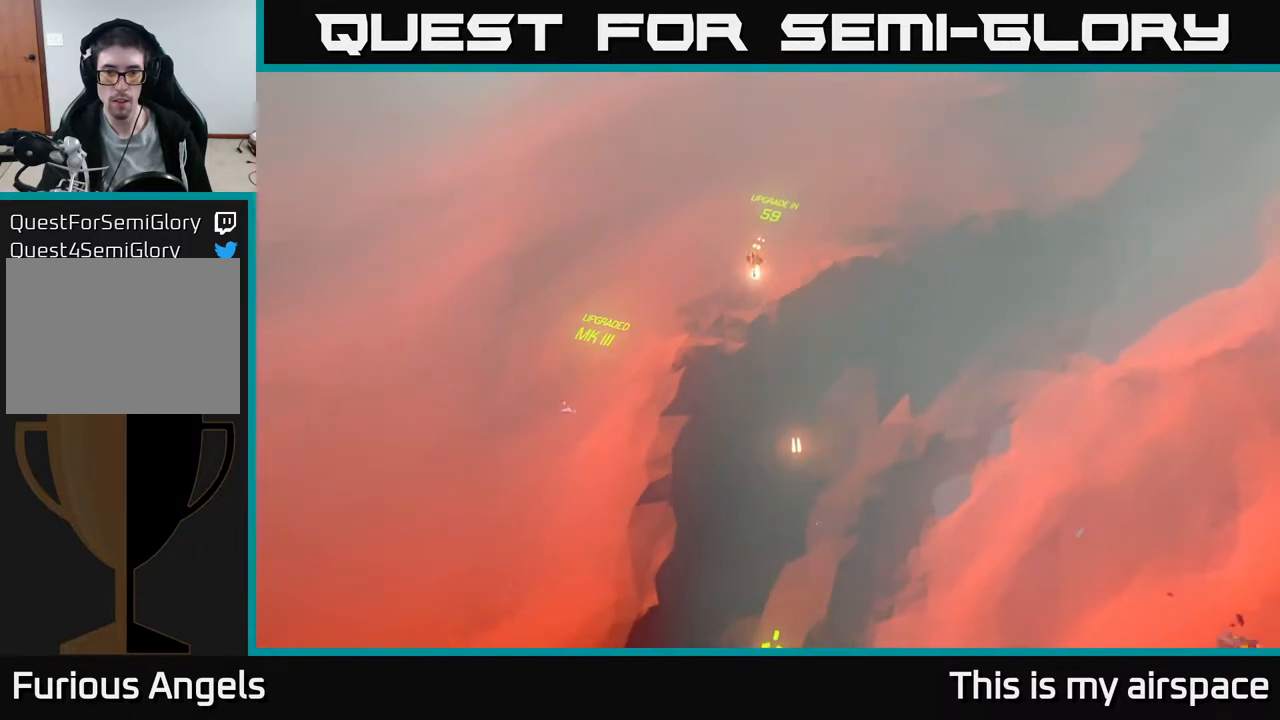
{"buttons": [], "left_stick": "down", "events": []}
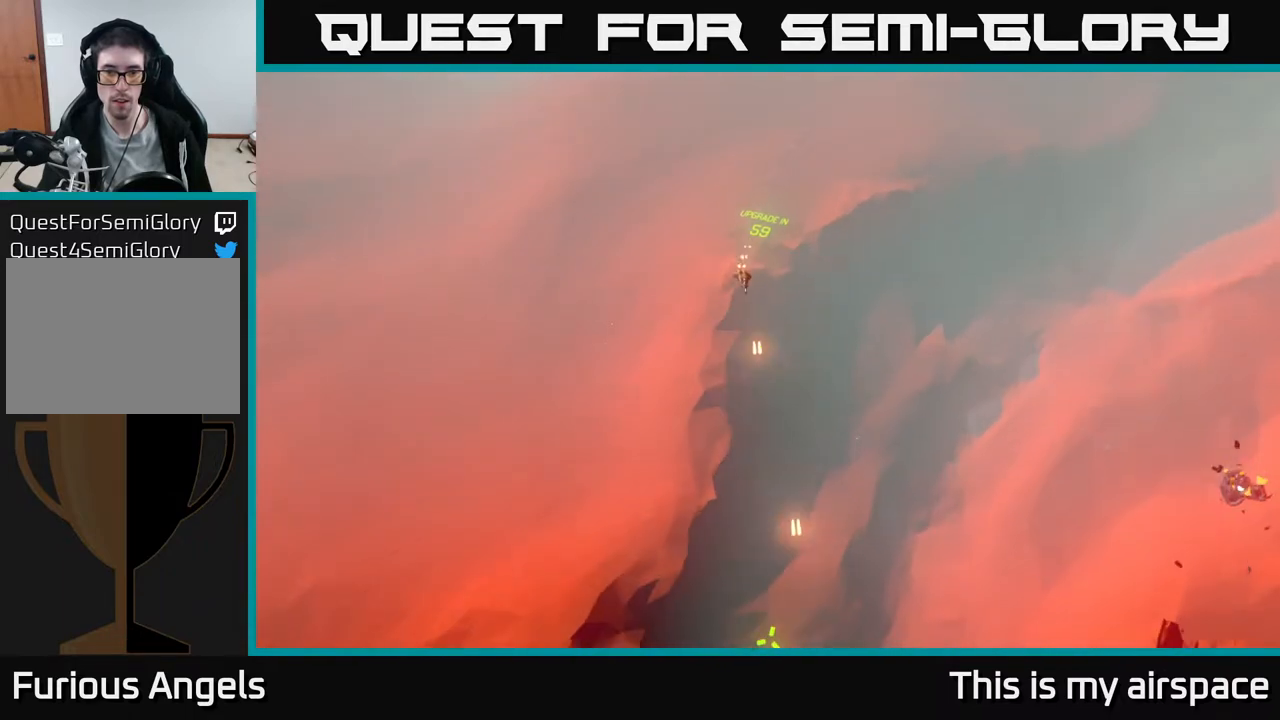
{"buttons": [], "left_stick": "down", "events": []}
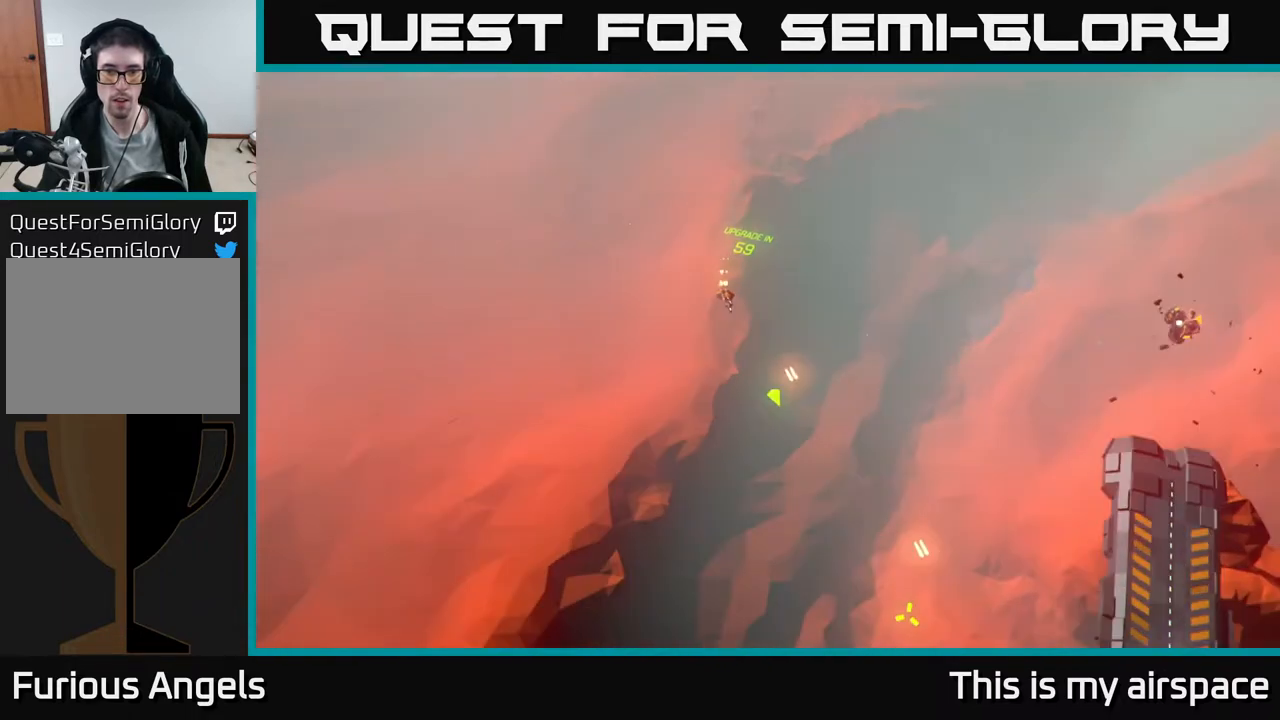
{"buttons": [], "left_stick": "down-right", "events": [[267, "left_stick", "down-right"]]}
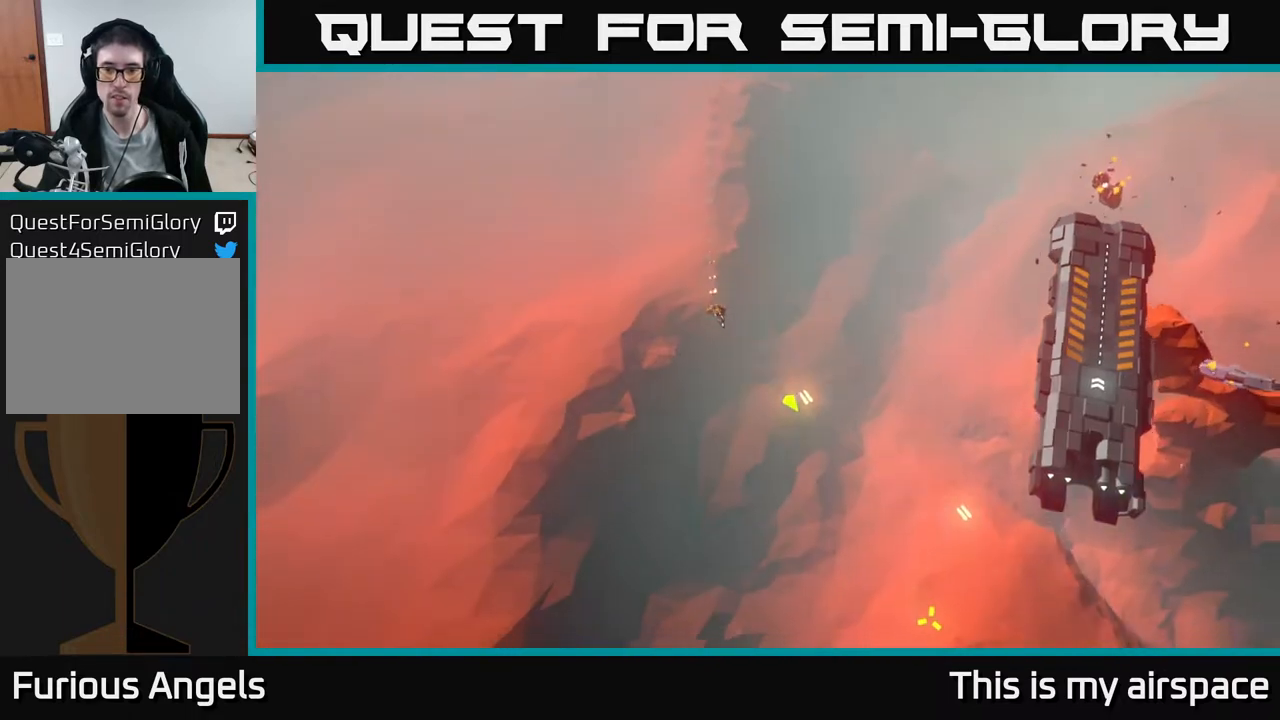
{"buttons": [], "left_stick": "right", "events": [[167, "left_stick", "center"], [333, "left_stick", "right"]]}
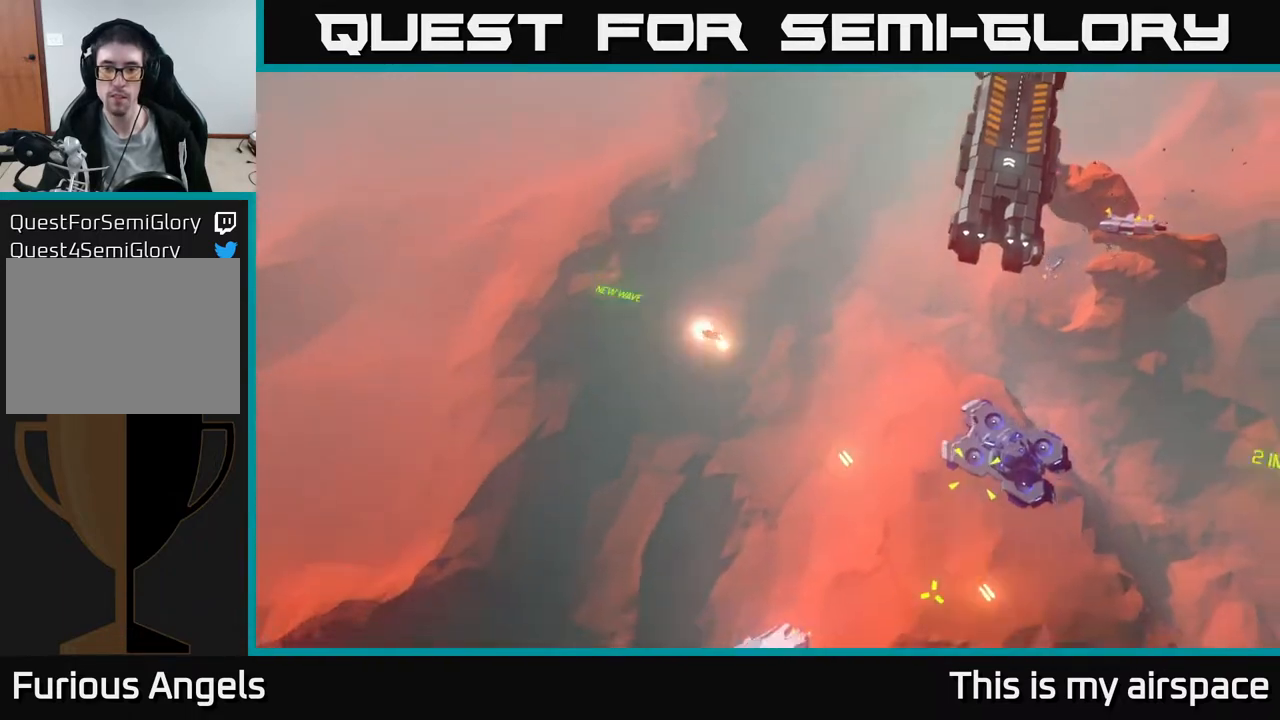
{"buttons": [], "left_stick": "right", "events": [[67, "left_stick", "center"], [217, "left_stick", "up"], [500, "left_stick", "right"]]}
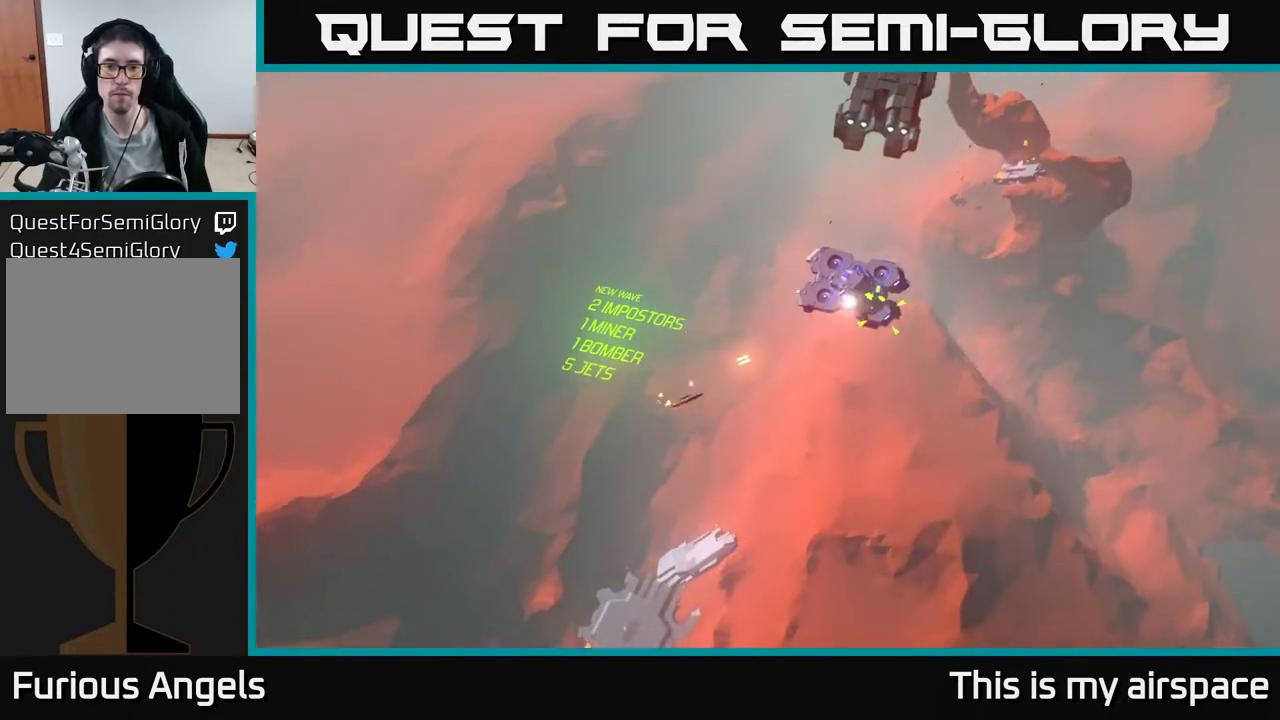
{"buttons": [], "left_stick": "center", "events": [[433, "left_stick", "center"]]}
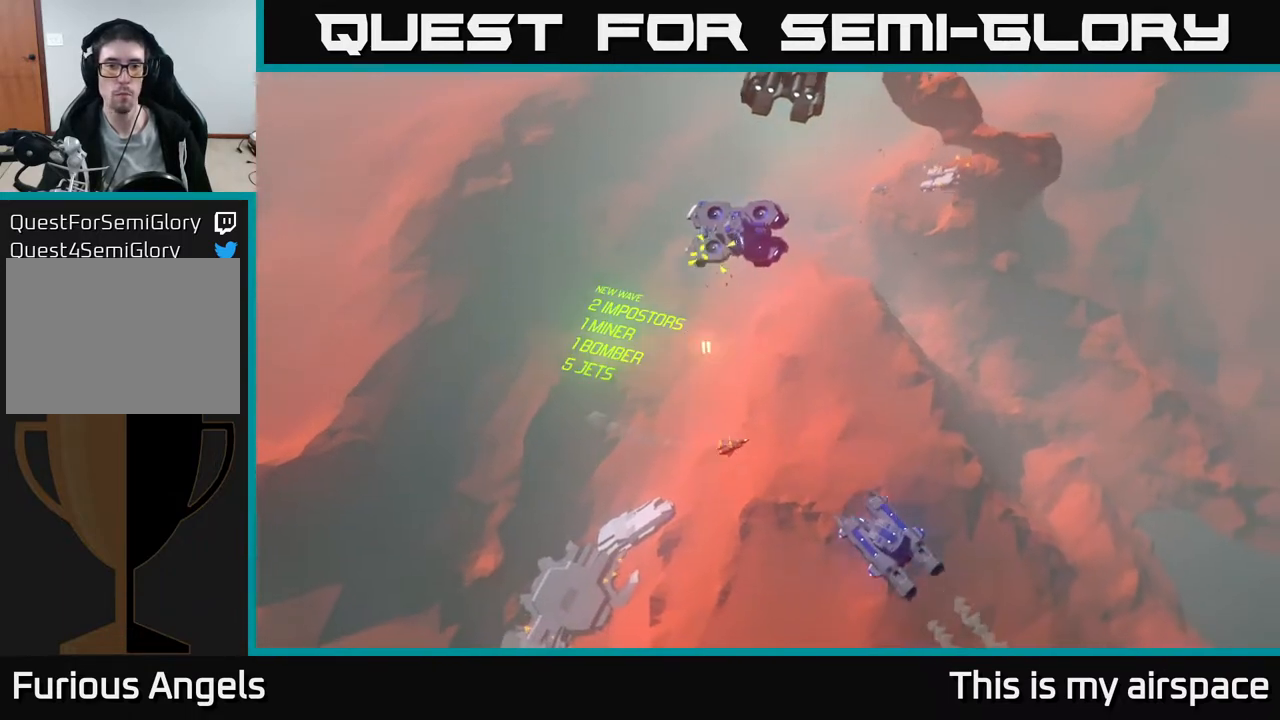
{"buttons": [], "left_stick": "up-right", "events": [[233, "left_stick", "right"], [367, "left_stick", "up-right"]]}
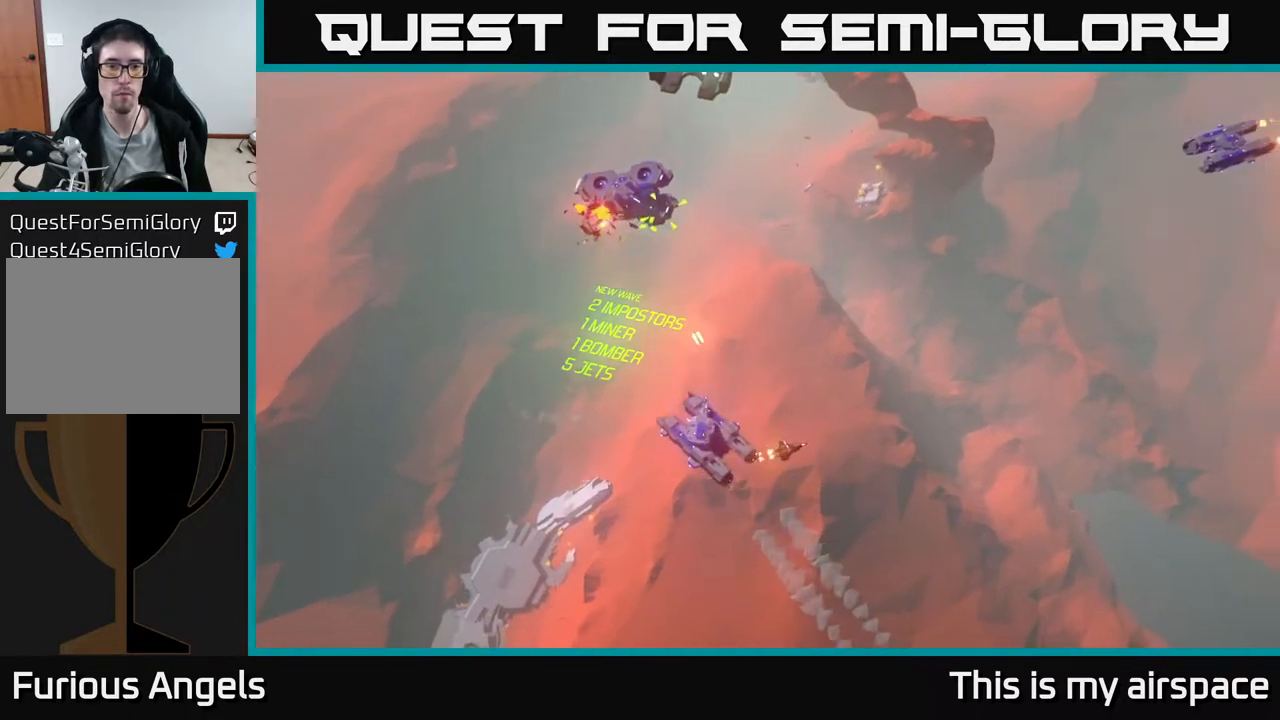
{"buttons": [], "left_stick": "center", "events": [[50, "left_stick", "center"]]}
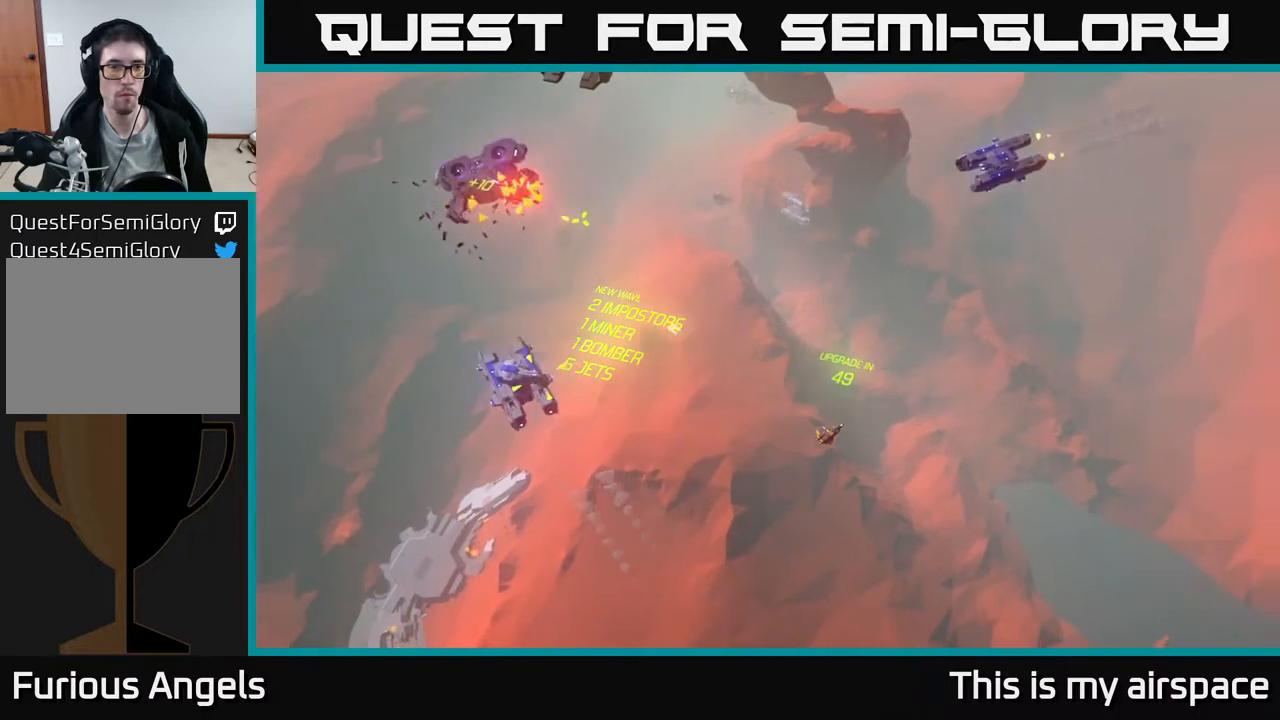
{"buttons": [], "left_stick": "center", "events": []}
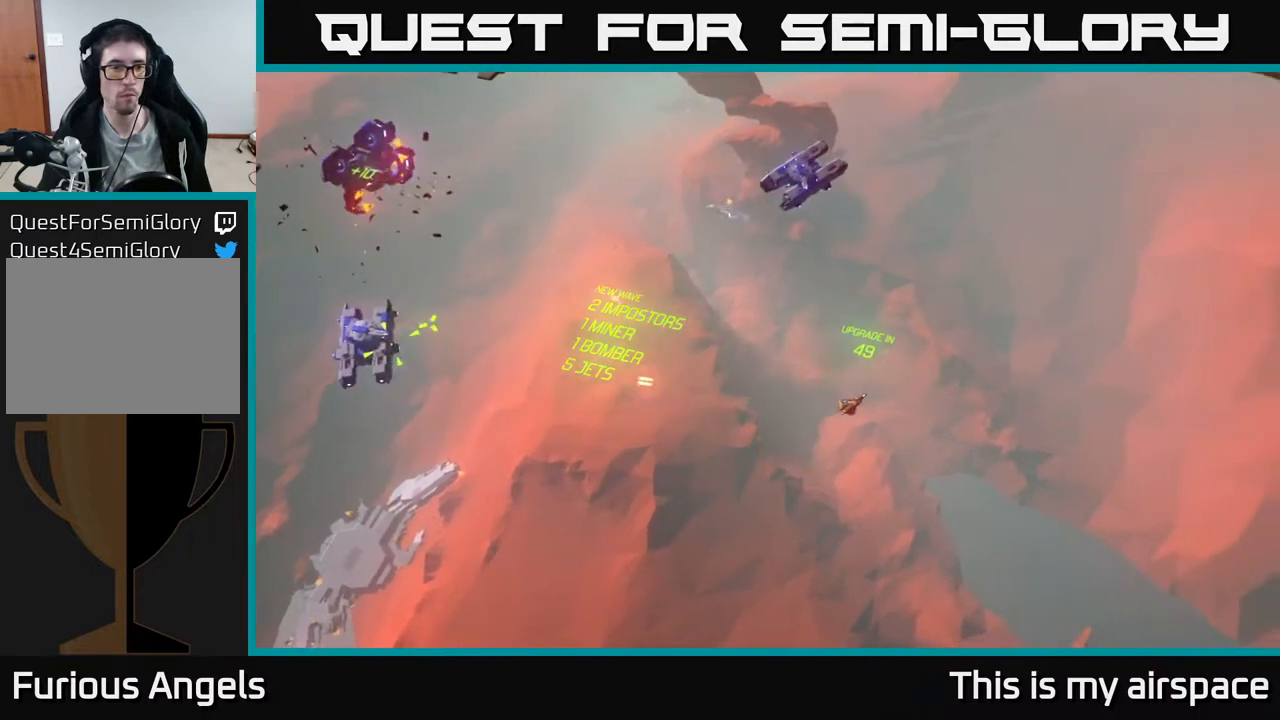
{"buttons": [], "left_stick": "center", "events": []}
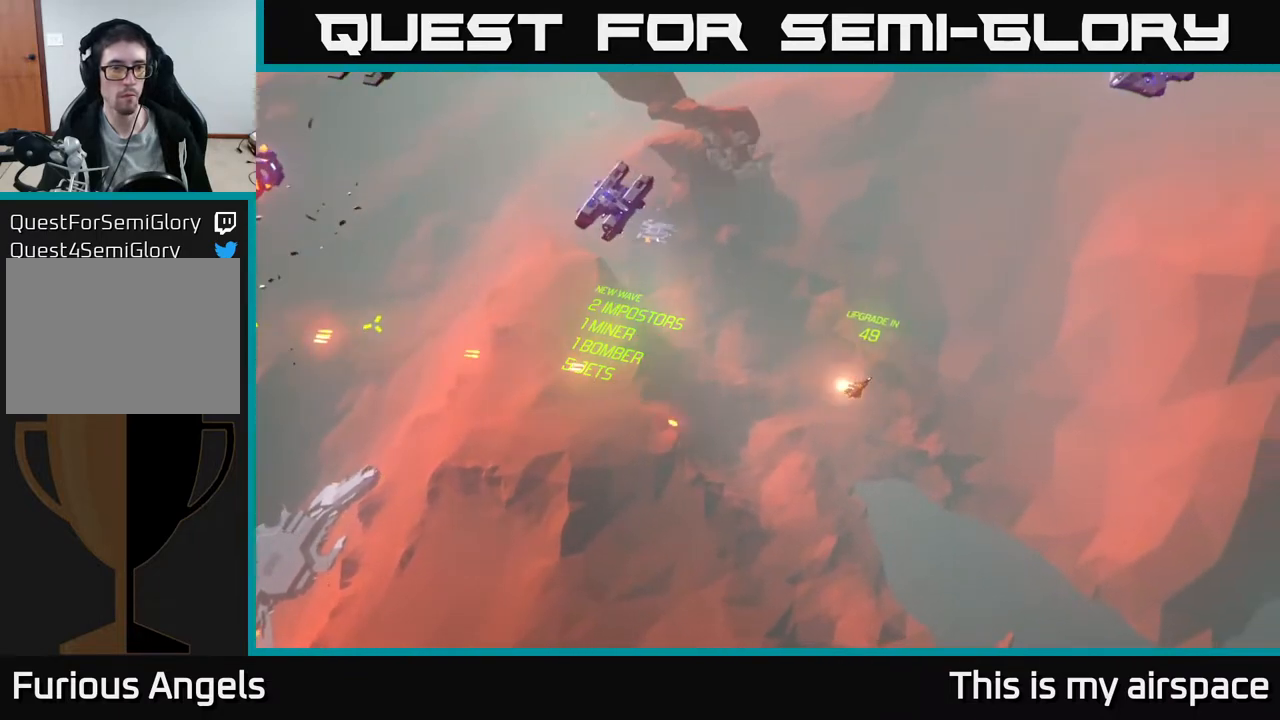
{"buttons": [], "left_stick": "left", "events": [[433, "left_stick", "left"]]}
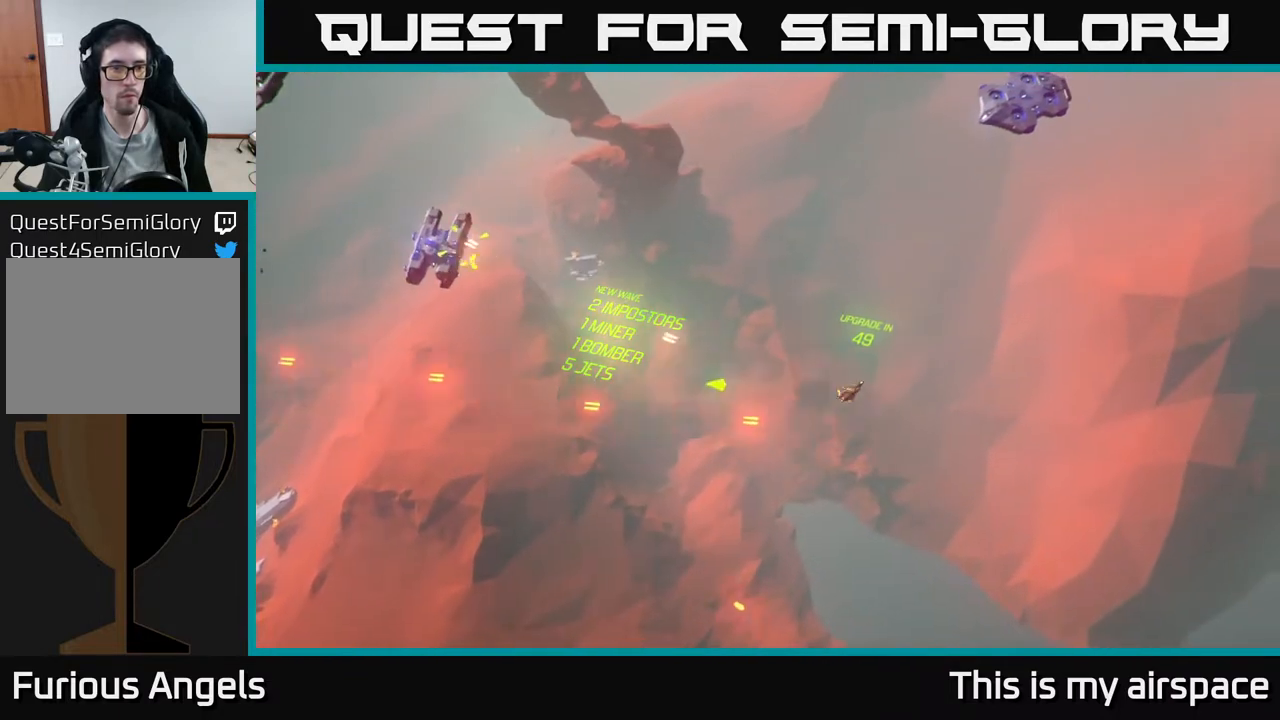
{"buttons": [], "left_stick": "left", "events": [[183, "left_stick", "up-left"], [367, "left_stick", "left"]]}
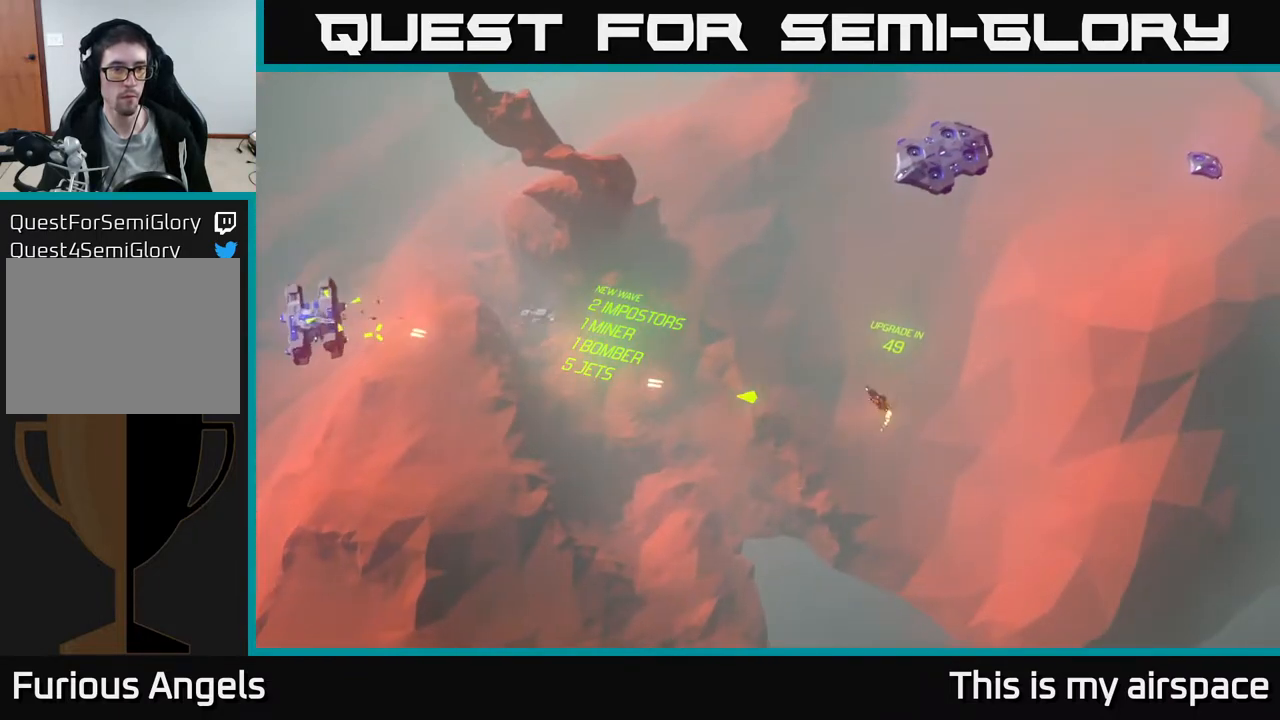
{"buttons": [], "left_stick": "left", "events": []}
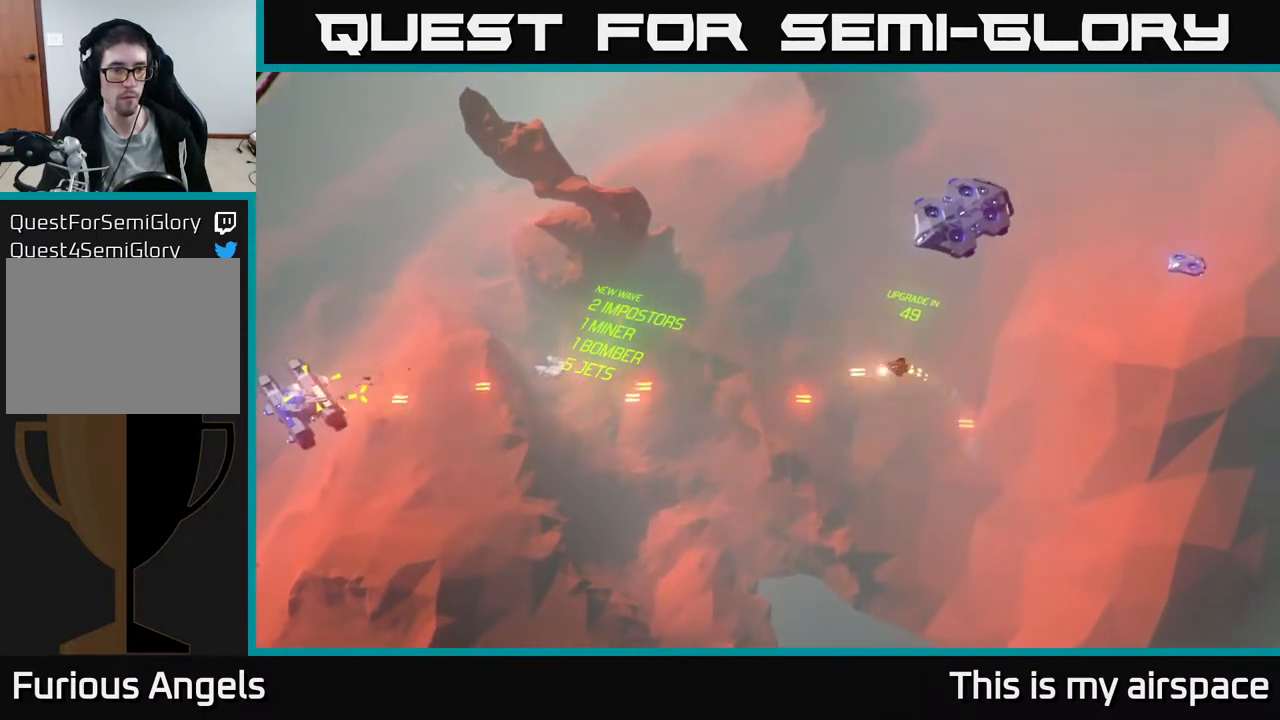
{"buttons": [], "left_stick": "down-left", "events": [[50, "left_stick", "up"], [267, "left_stick", "up-left"], [367, "left_stick", "left"], [500, "left_stick", "down-left"]]}